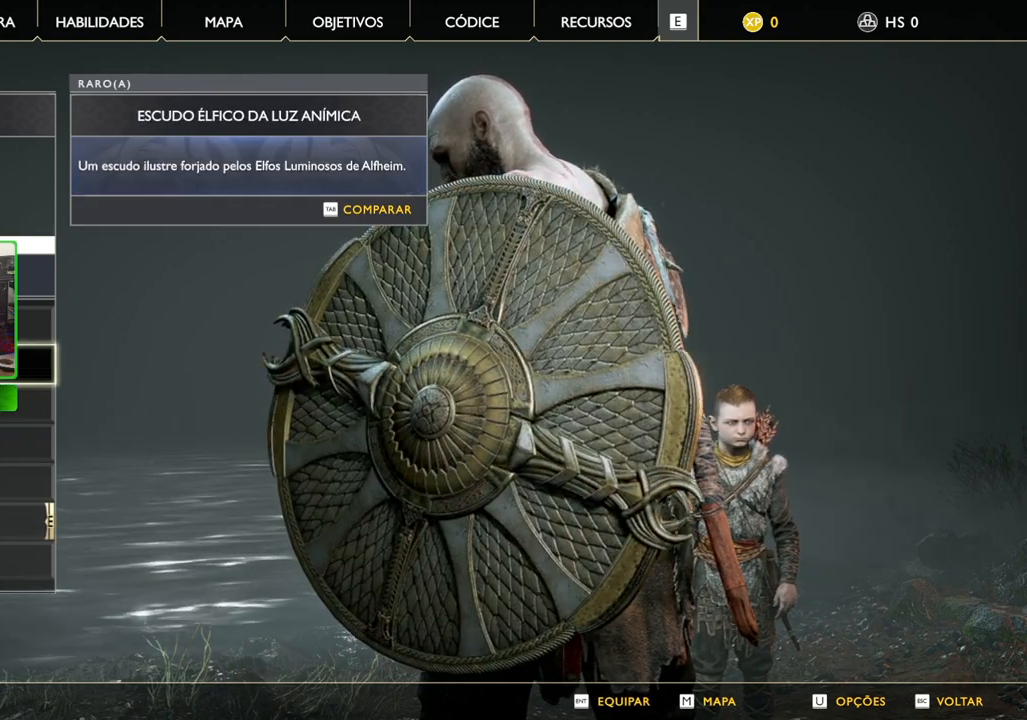
Gameplay with keyboard and mouse; each line is a JSON object with the keys and mouse buttons held at the frame after it. "events" lists presses ("down") and releases ("up") of "1", "2", "3", "4", "5", "a", "alt", "c", "caps_lock", "ctrl", "d", "e", "f", "g", "q", "r", "s", "shift", "space", "t", "tab", "v", "w", "x", "z", "mouse_left", "mouse_wheel" and "mouse_right" between this image and that frame as [ms after this image, input, new state], when the widget could be followed in between. "mouse_left", "mouse_wheel", "mouse_right" = the "left", "wheel", "right" buttons of the "mouse" list. No other keys are recorded. "wheel" means that the mouse wheel is clicked or scrolled. "mouse_move" is the direction in which the mouse moves at that frame (one of eight, or "still"), when it could be read.
{"keys": [], "mouse": [], "mouse_move": "still", "events": []}
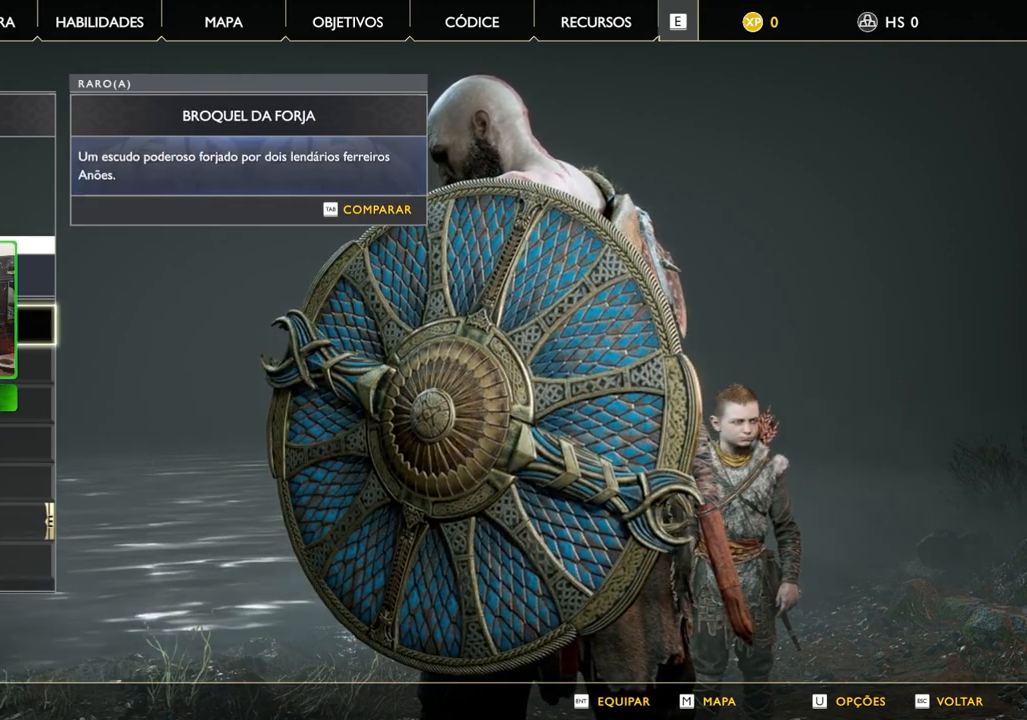
{"keys": [], "mouse": [], "mouse_move": "still", "events": []}
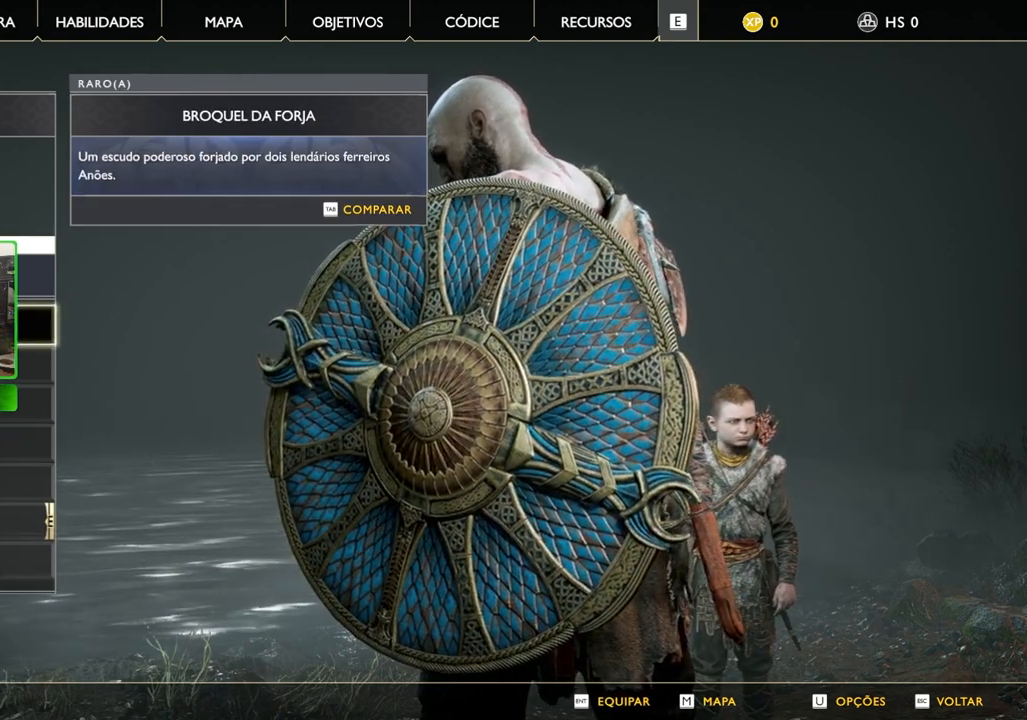
{"keys": [], "mouse": [], "mouse_move": "still", "events": [[60, "mouse_left", "down"], [160, "mouse_left", "up"]]}
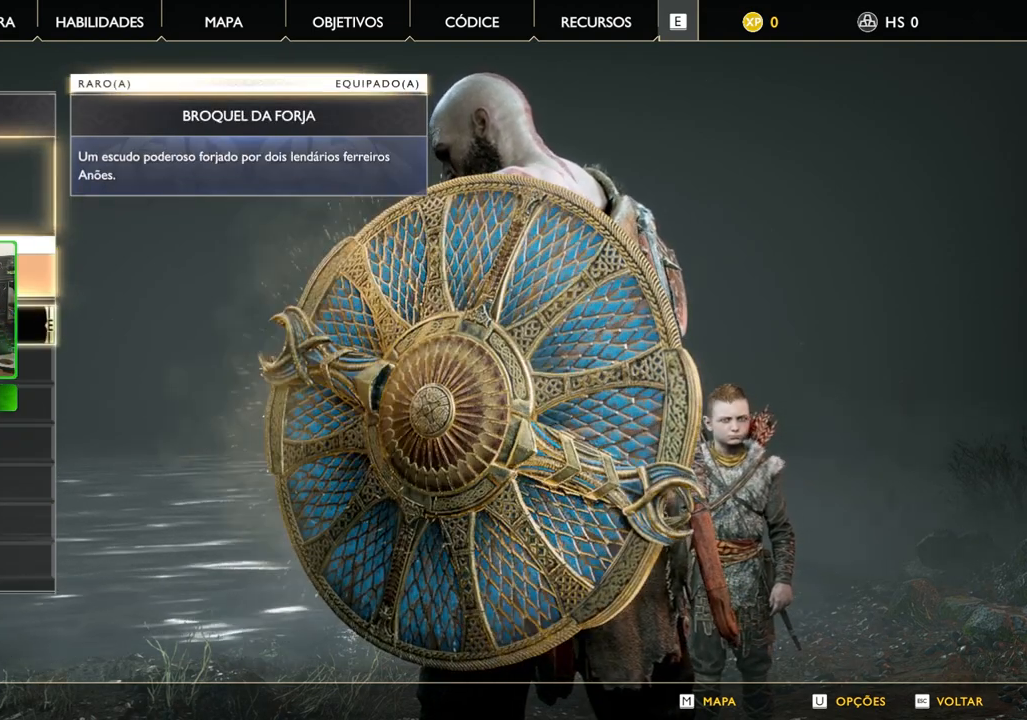
{"keys": [], "mouse": [], "mouse_move": "down-right", "events": []}
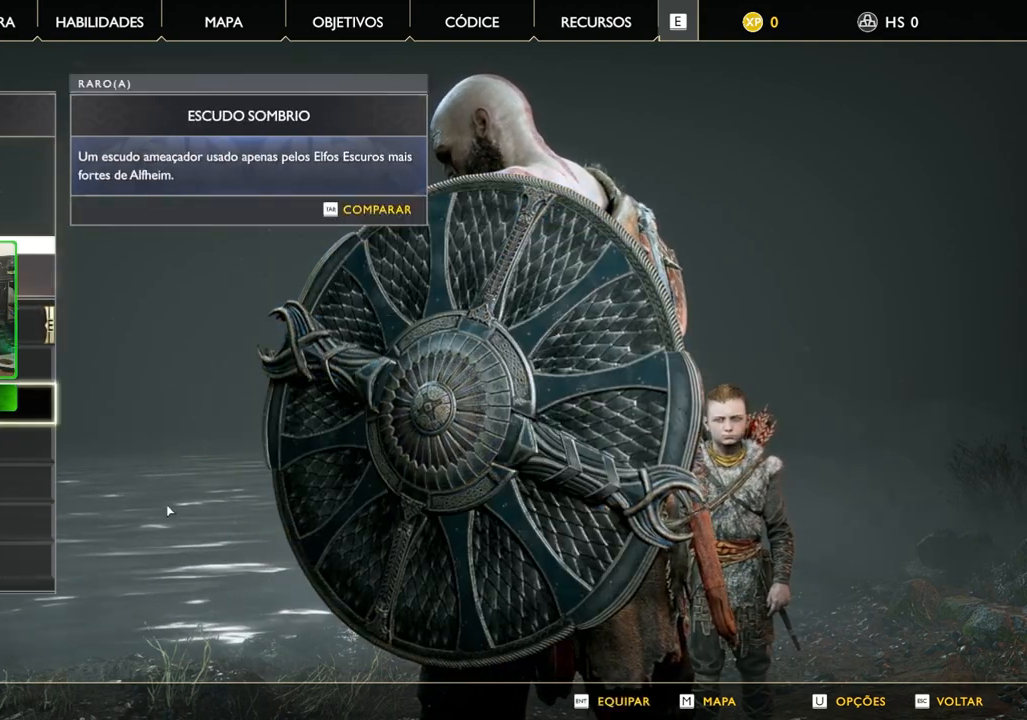
{"keys": [], "mouse": [], "mouse_move": "still", "events": []}
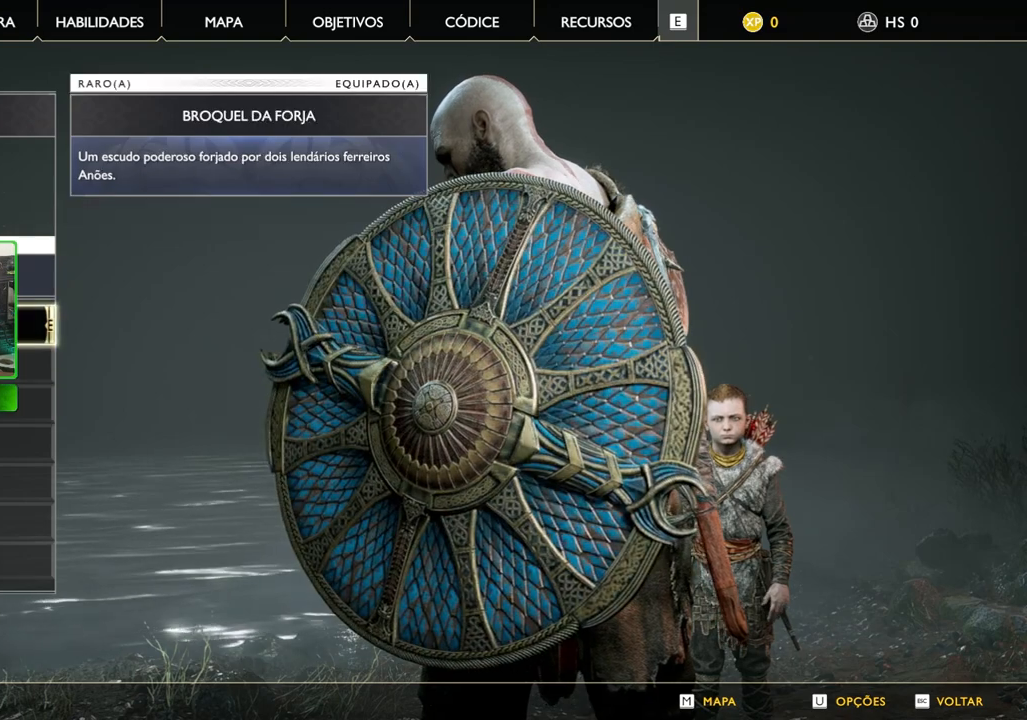
{"keys": [], "mouse": ["left"], "mouse_move": "still", "events": [[460, "mouse_left", "down"]]}
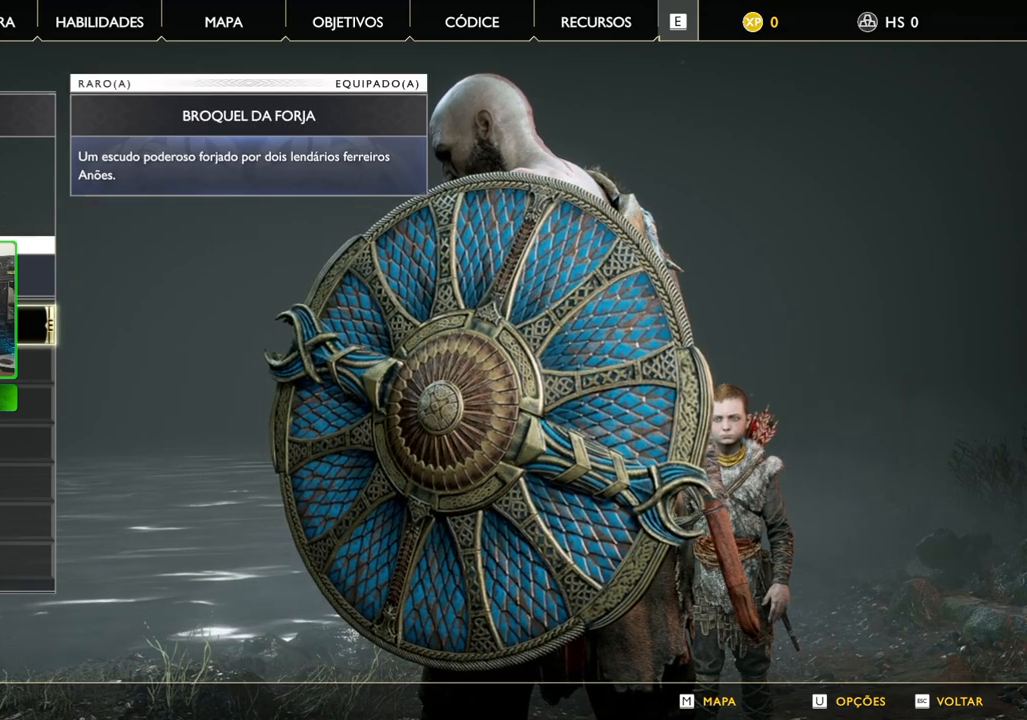
{"keys": [], "mouse": [], "mouse_move": "still", "events": [[120, "mouse_left", "up"]]}
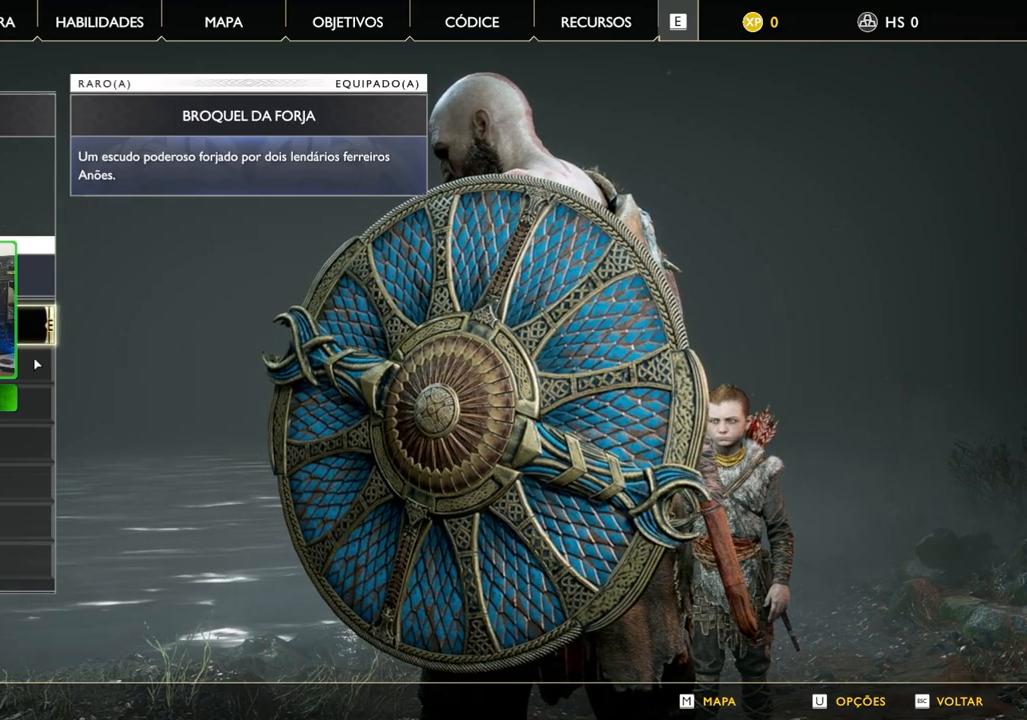
{"keys": [], "mouse": [], "mouse_move": "still", "events": [[360, "mouse_wheel", "down"], [500, "mouse_wheel", "up"]]}
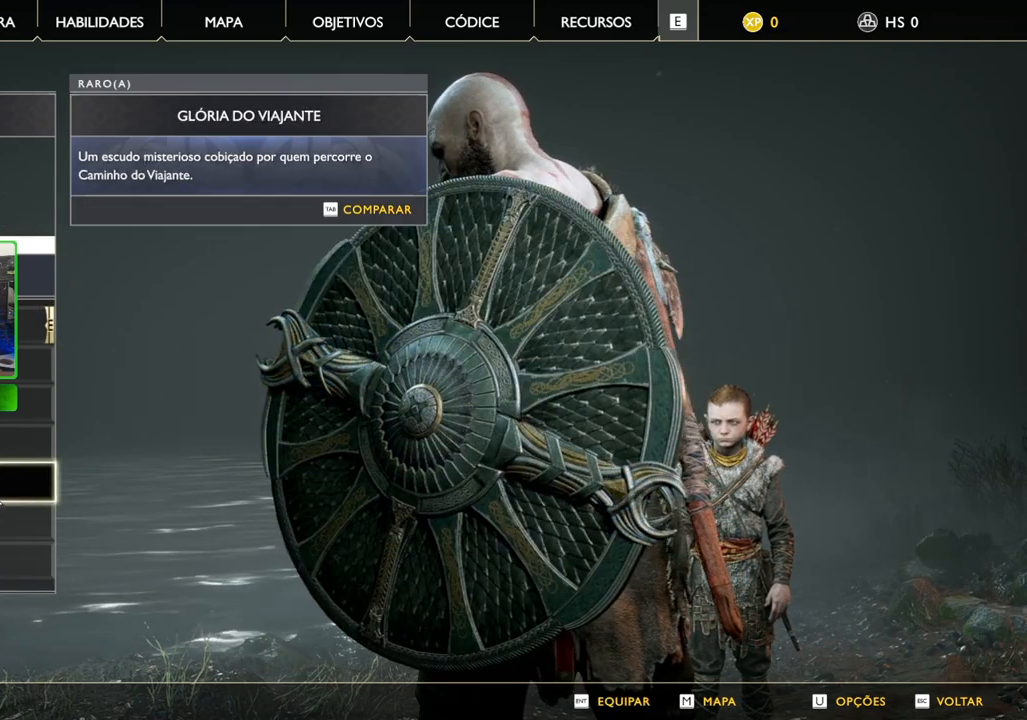
{"keys": [], "mouse": [], "mouse_move": "up", "events": []}
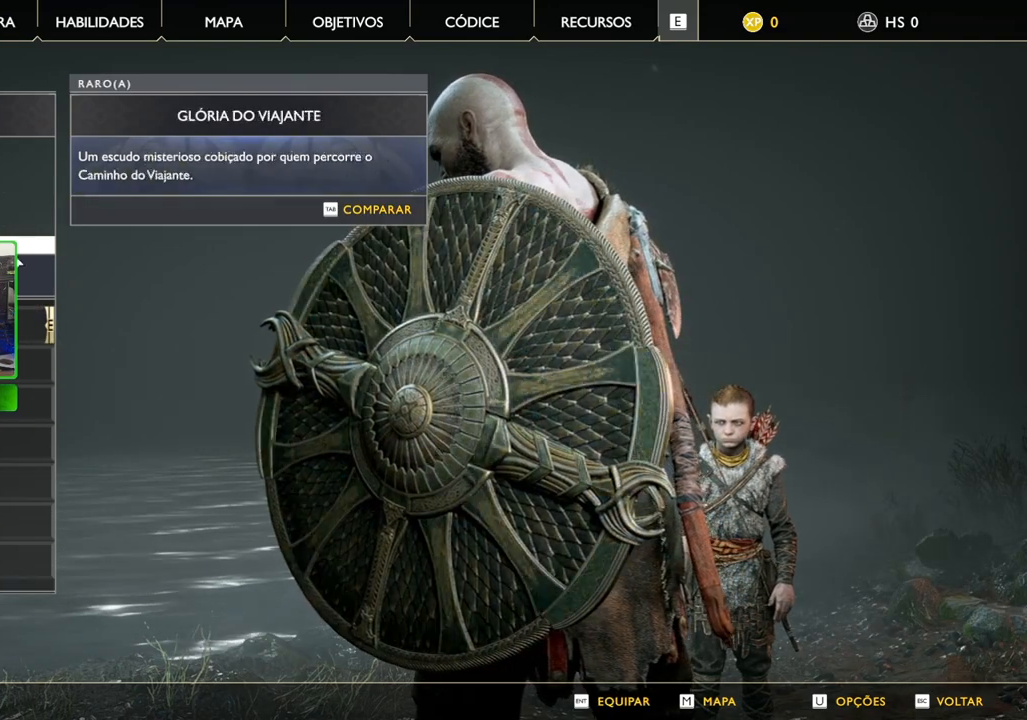
{"keys": [], "mouse": [], "mouse_move": "up", "events": []}
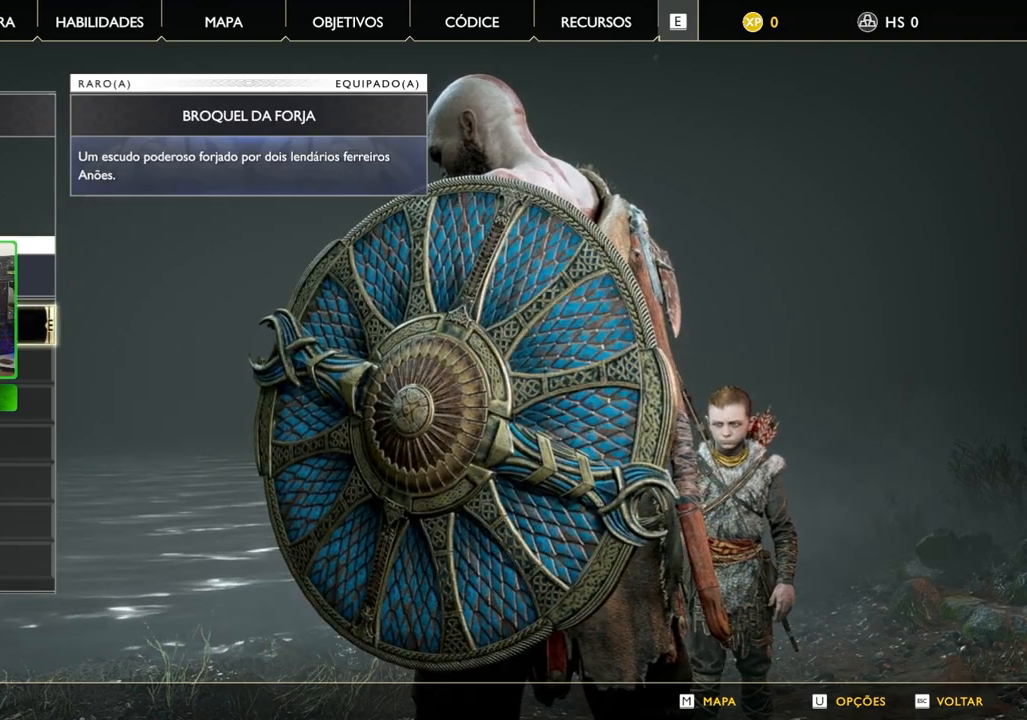
{"keys": [], "mouse": [], "mouse_move": "up", "events": []}
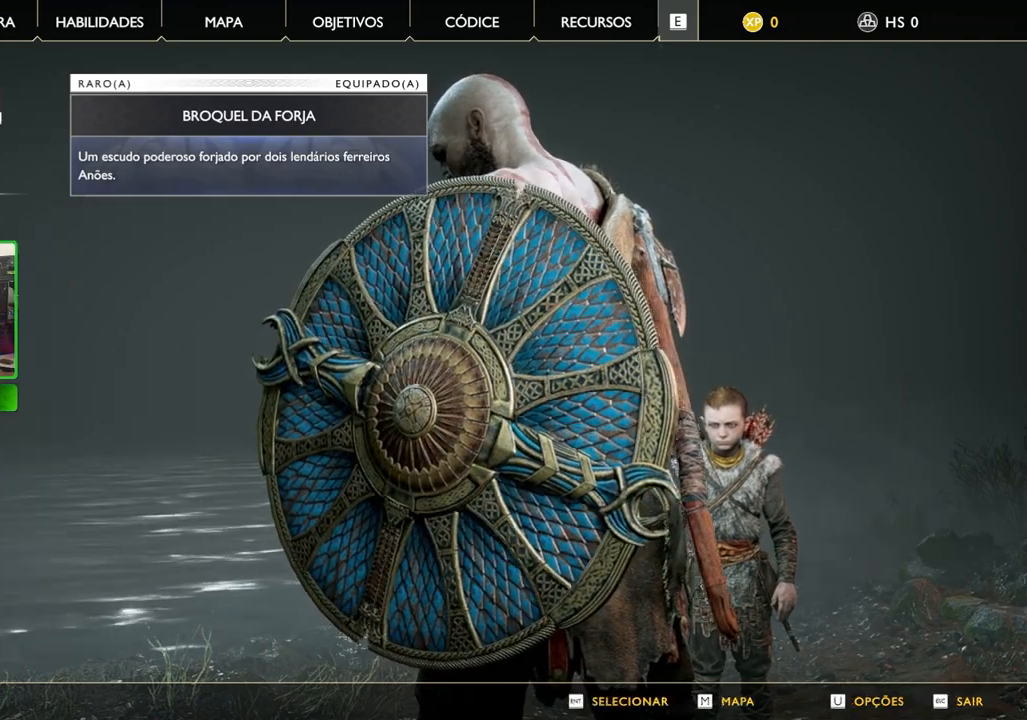
{"keys": [], "mouse": [], "mouse_move": "still", "events": []}
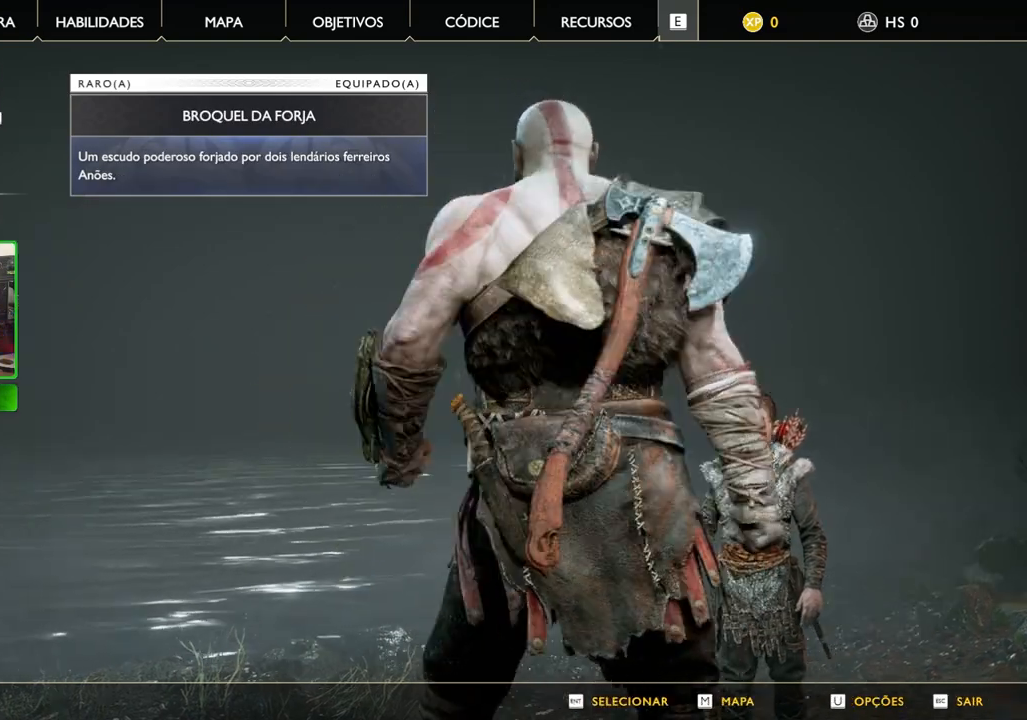
{"keys": [], "mouse": ["left"], "mouse_move": "still", "events": [[480, "mouse_left", "down"]]}
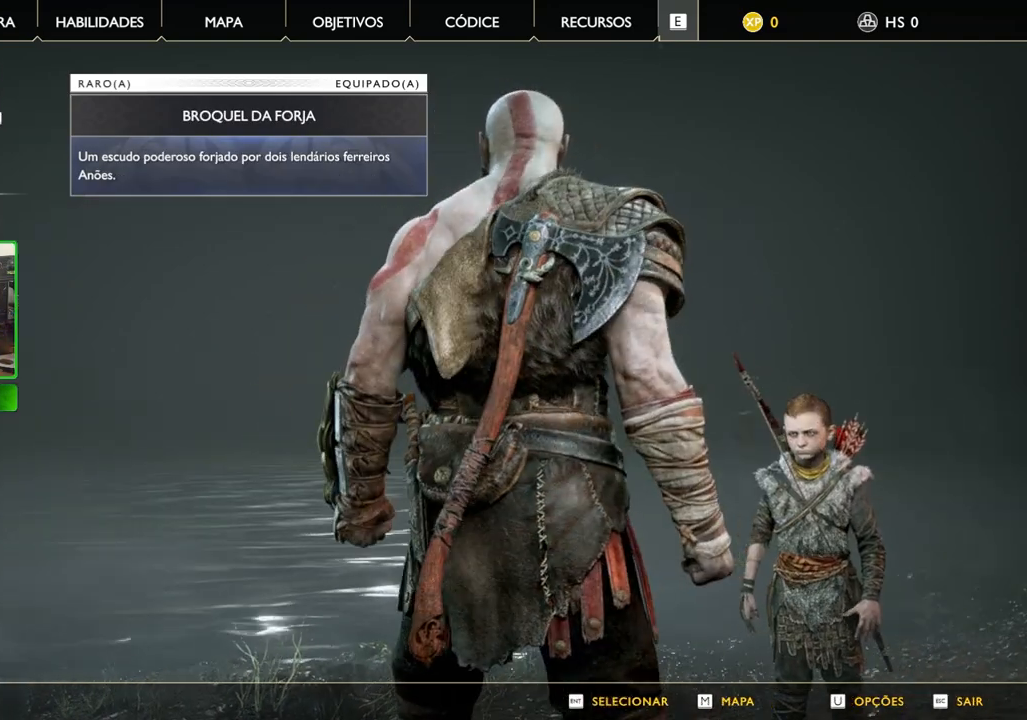
{"keys": [], "mouse": [], "mouse_move": "down", "events": [[100, "mouse_left", "up"]]}
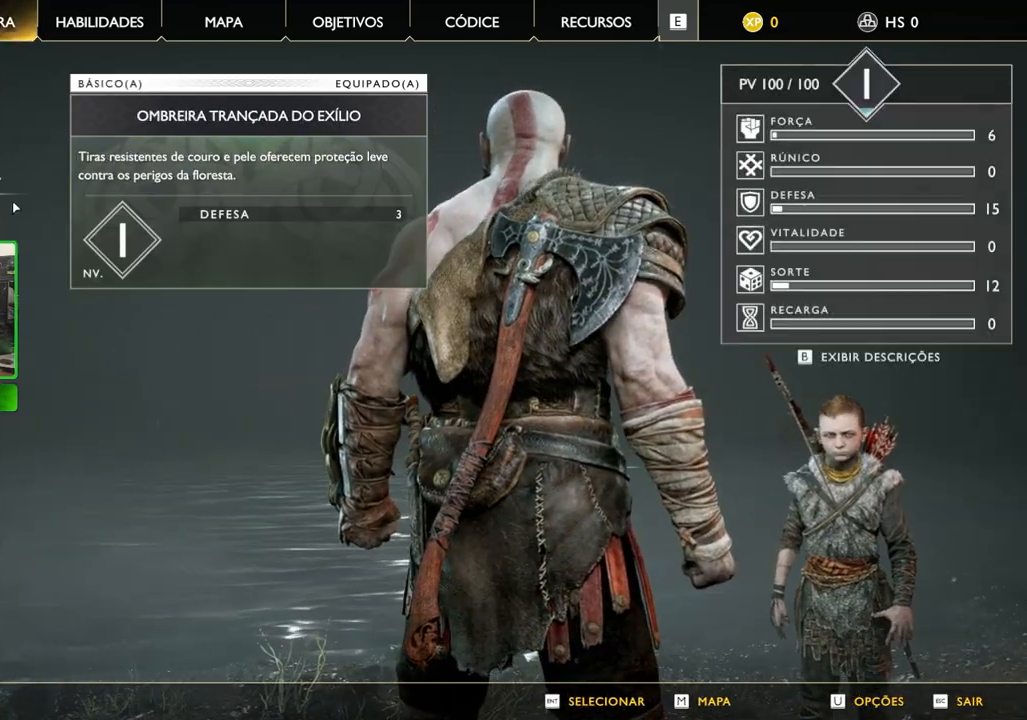
{"keys": [], "mouse": [], "mouse_move": "down-left", "events": []}
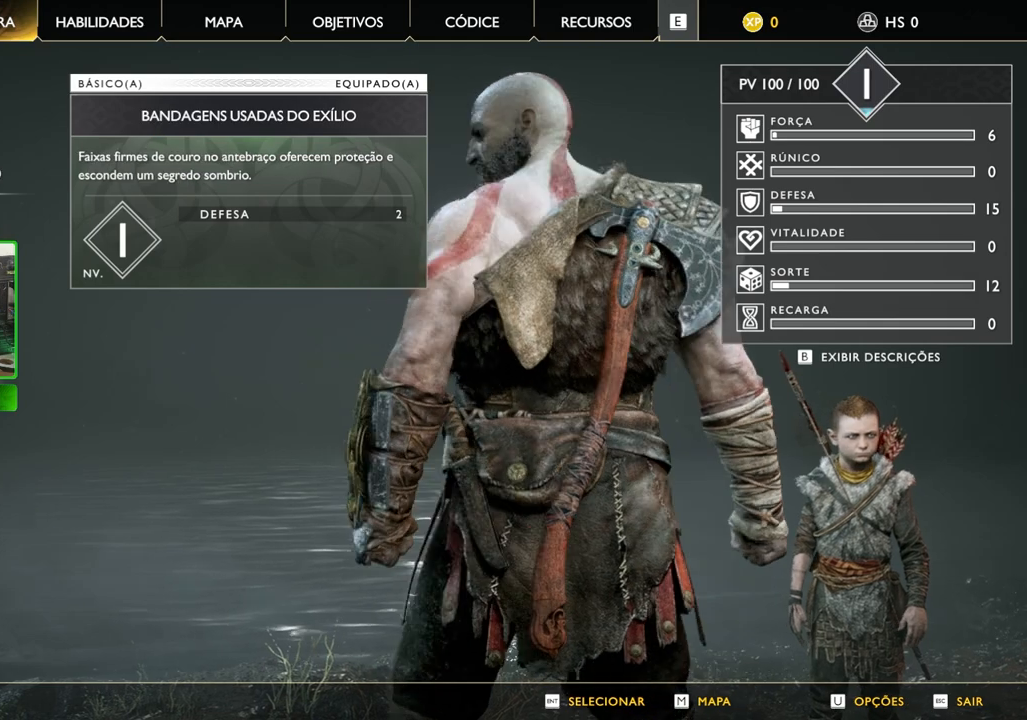
{"keys": [], "mouse": [], "mouse_move": "down", "events": []}
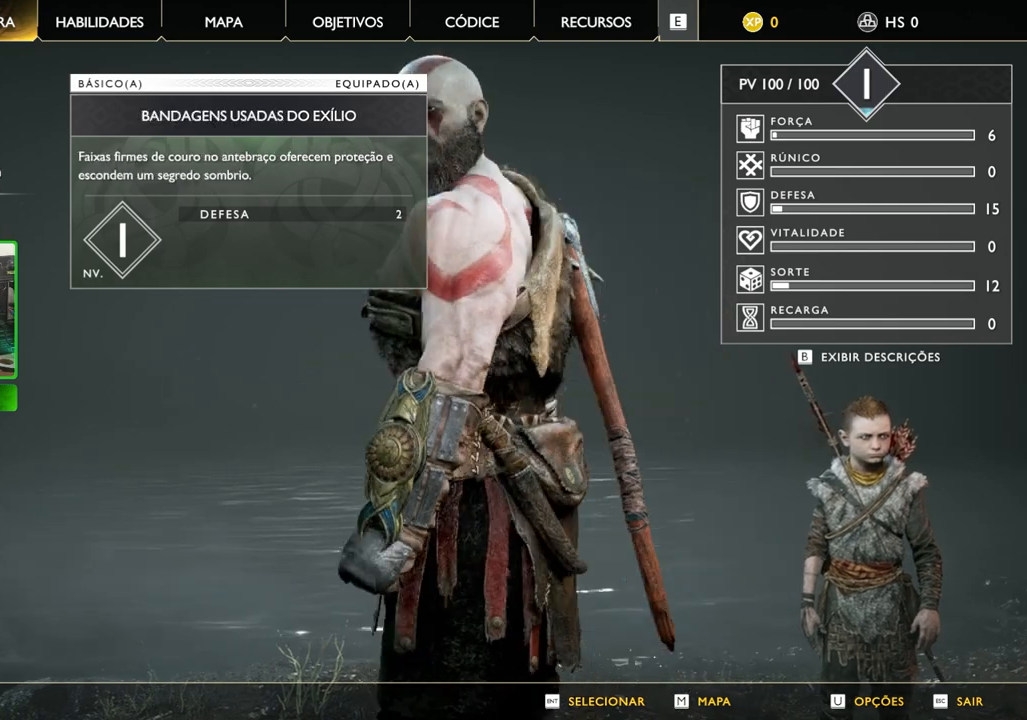
{"keys": [], "mouse": [], "mouse_move": "down", "events": []}
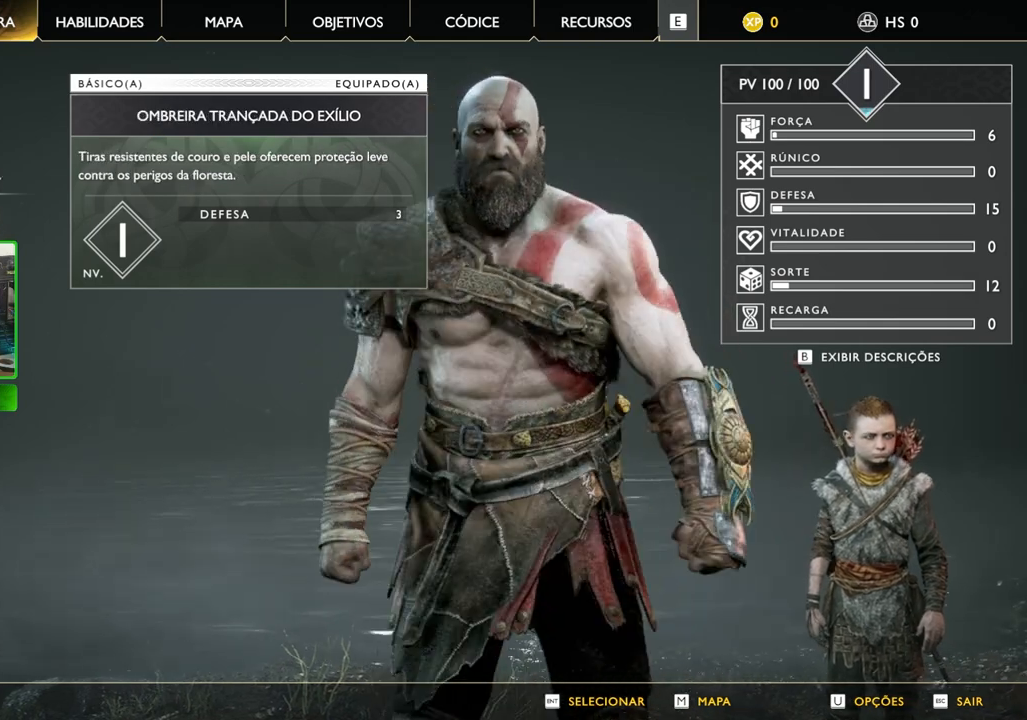
{"keys": [], "mouse": [], "mouse_move": "down", "events": []}
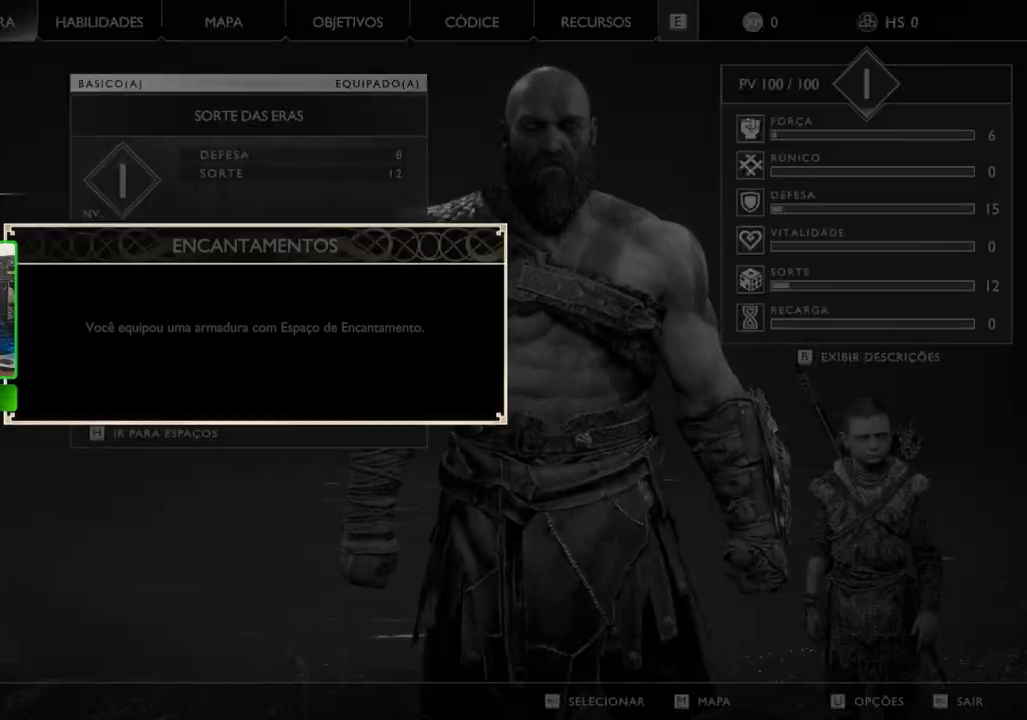
{"keys": [], "mouse": [], "mouse_move": "still", "events": []}
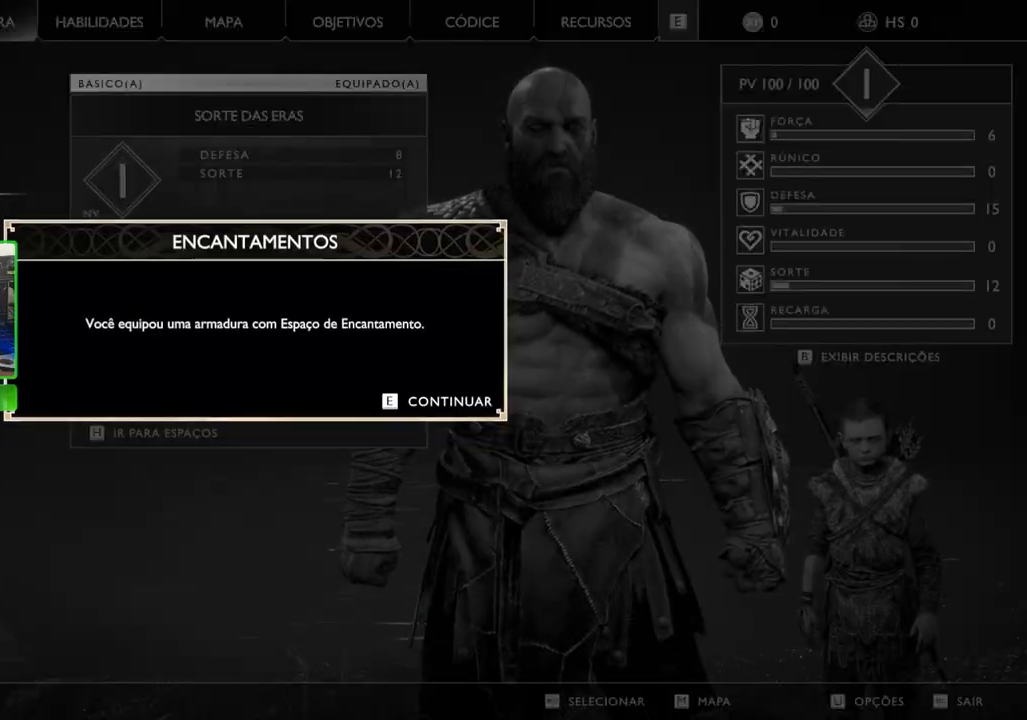
{"keys": [], "mouse": [], "mouse_move": "still", "events": []}
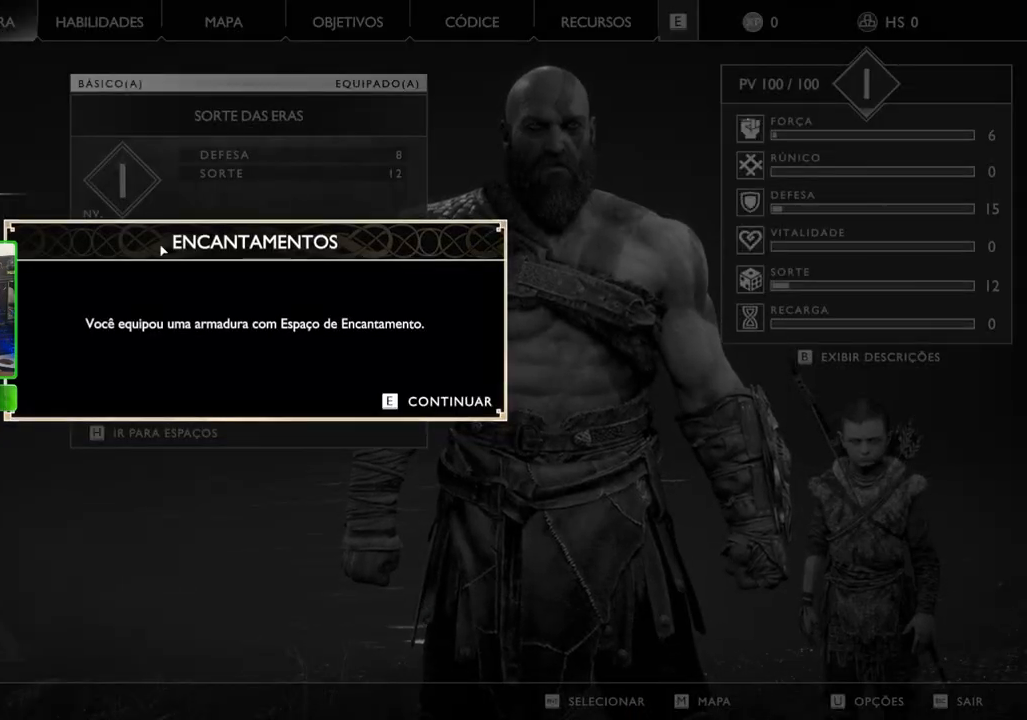
{"keys": [], "mouse": [], "mouse_move": "still", "events": []}
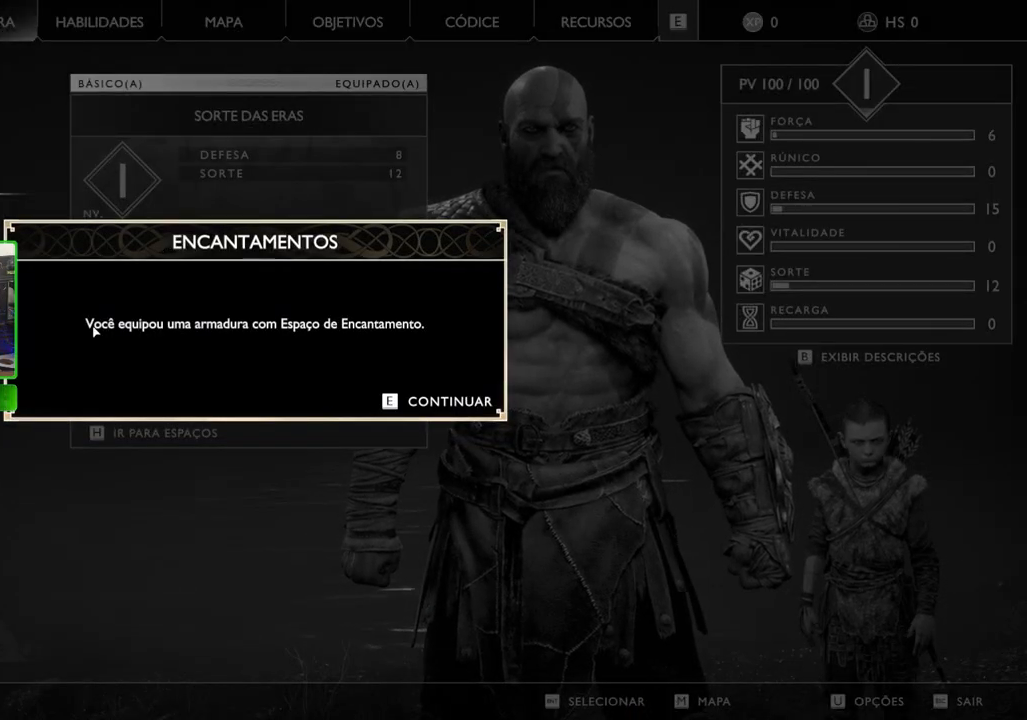
{"keys": [], "mouse": [], "mouse_move": "right", "events": []}
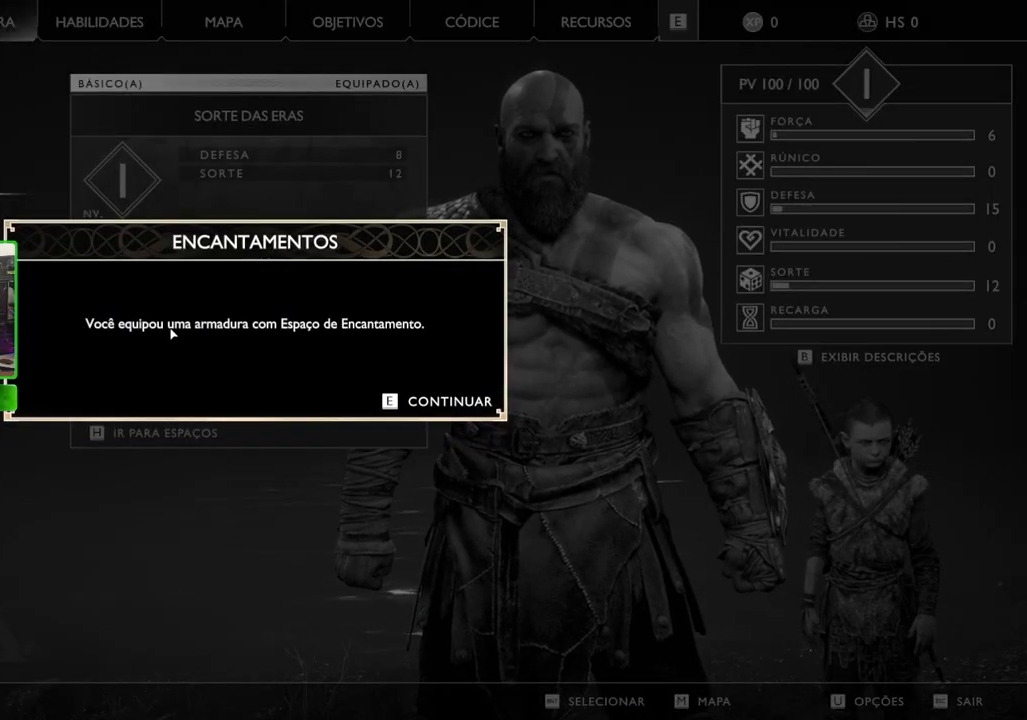
{"keys": [], "mouse": [], "mouse_move": "right", "events": []}
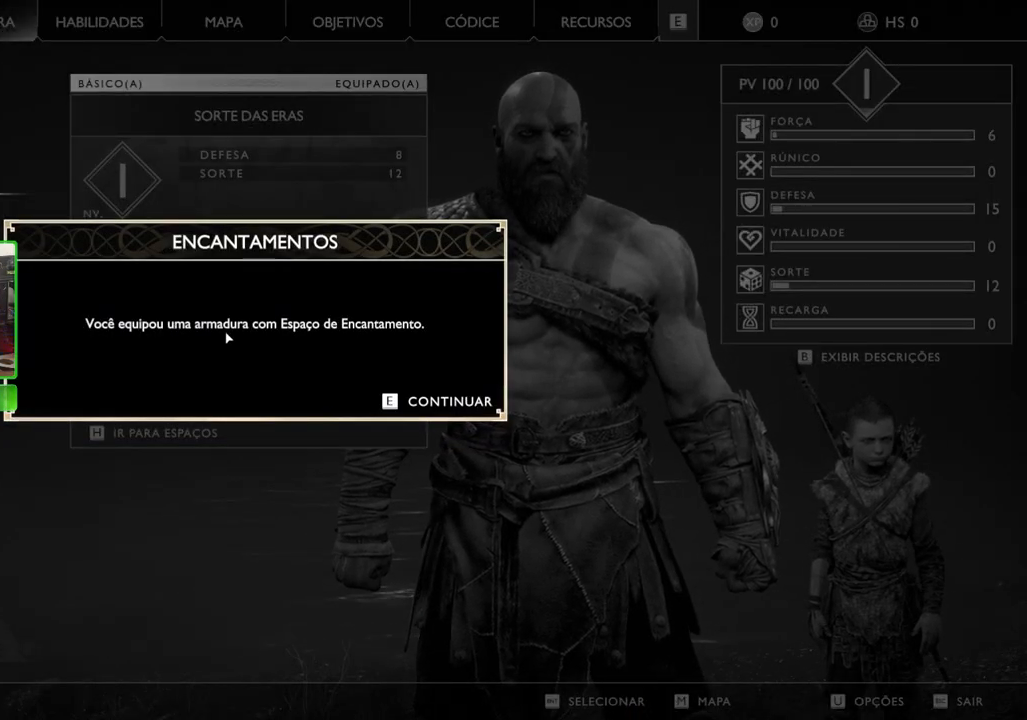
{"keys": [], "mouse": [], "mouse_move": "right", "events": []}
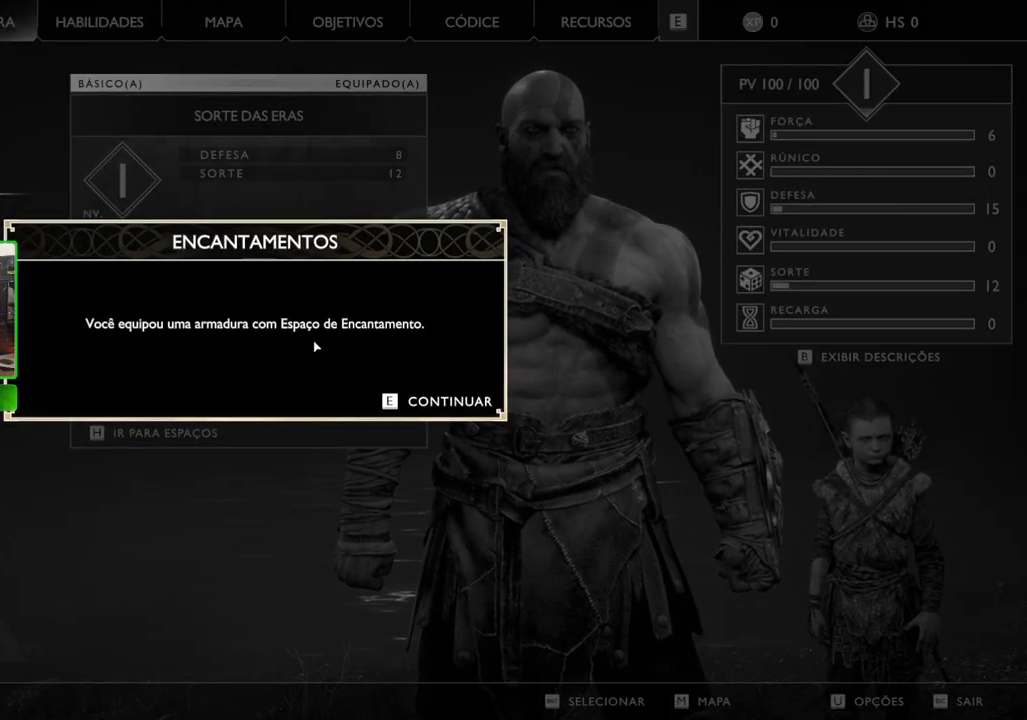
{"keys": [], "mouse": [], "mouse_move": "still", "events": []}
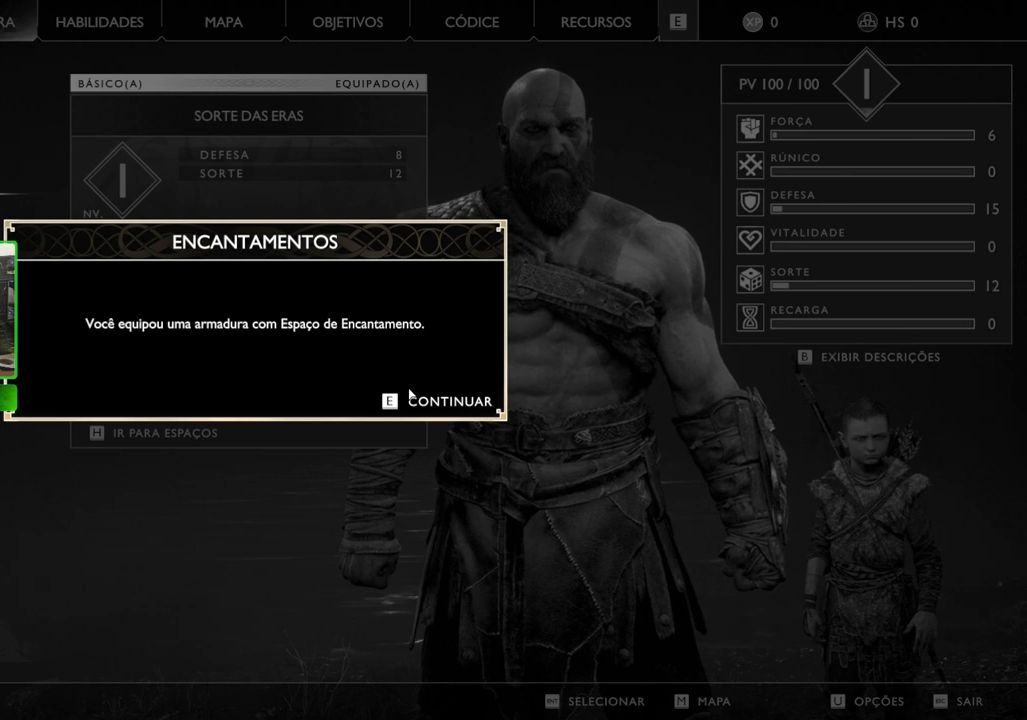
{"keys": [], "mouse": [], "mouse_move": "still", "events": []}
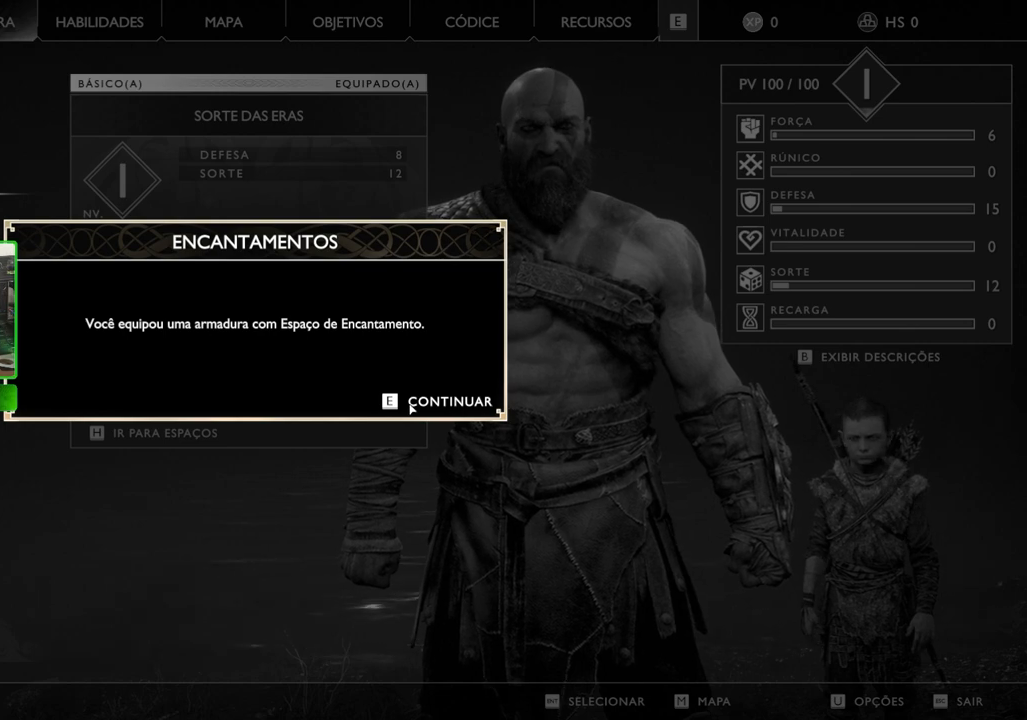
{"keys": [], "mouse": [], "mouse_move": "still", "events": []}
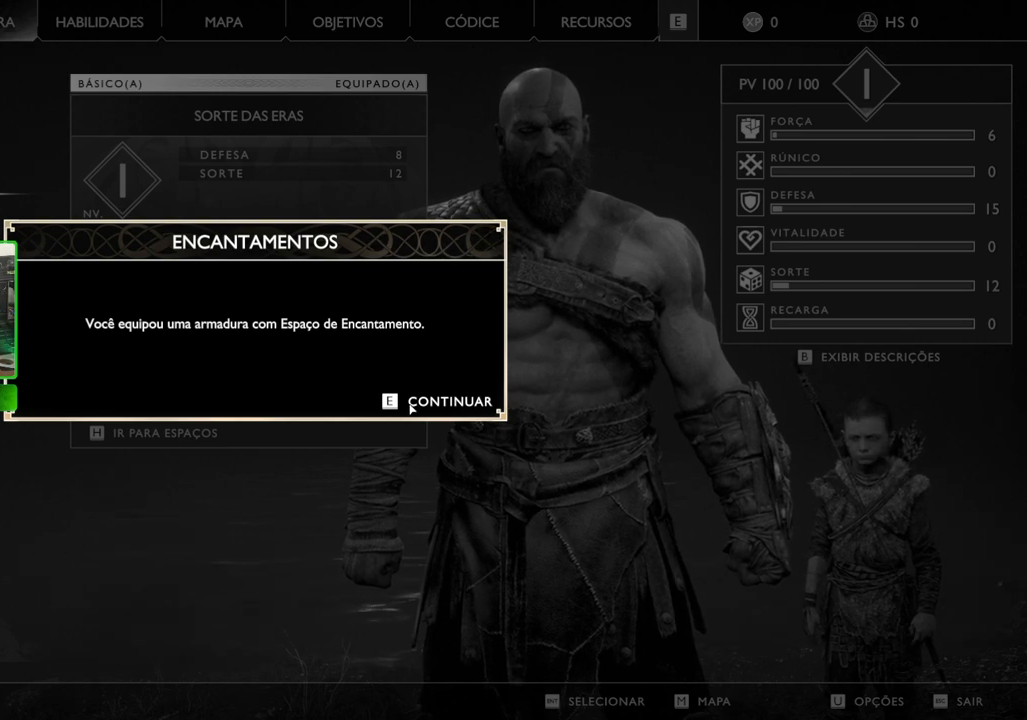
{"keys": [], "mouse": [], "mouse_move": "still", "events": []}
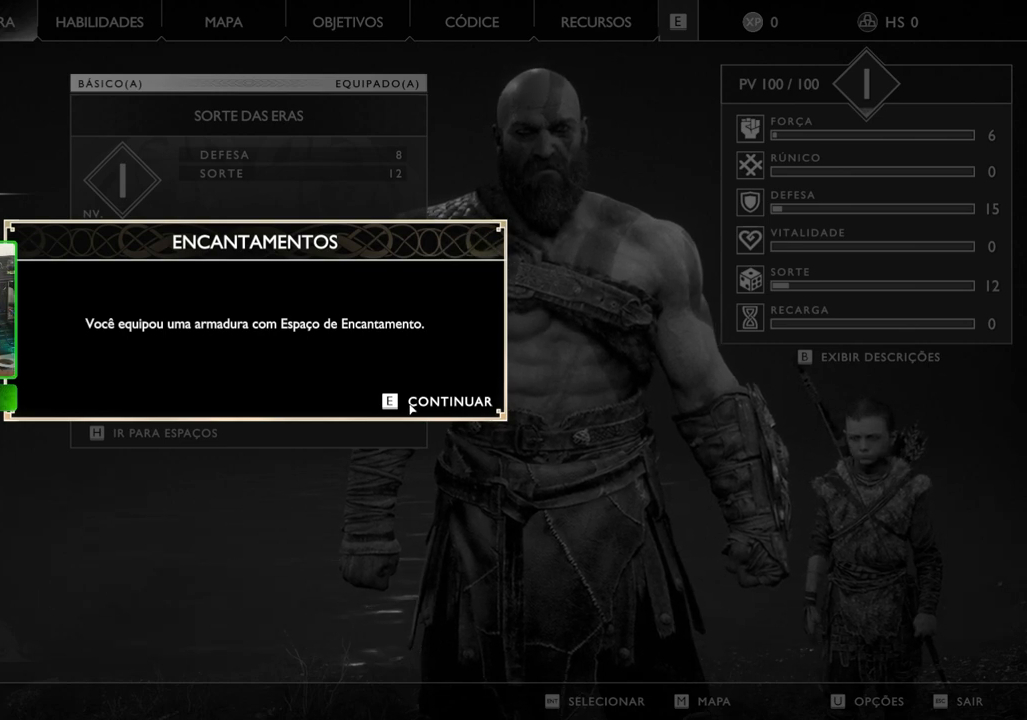
{"keys": [], "mouse": [], "mouse_move": "still", "events": [[100, "mouse_left", "down"], [180, "mouse_left", "up"]]}